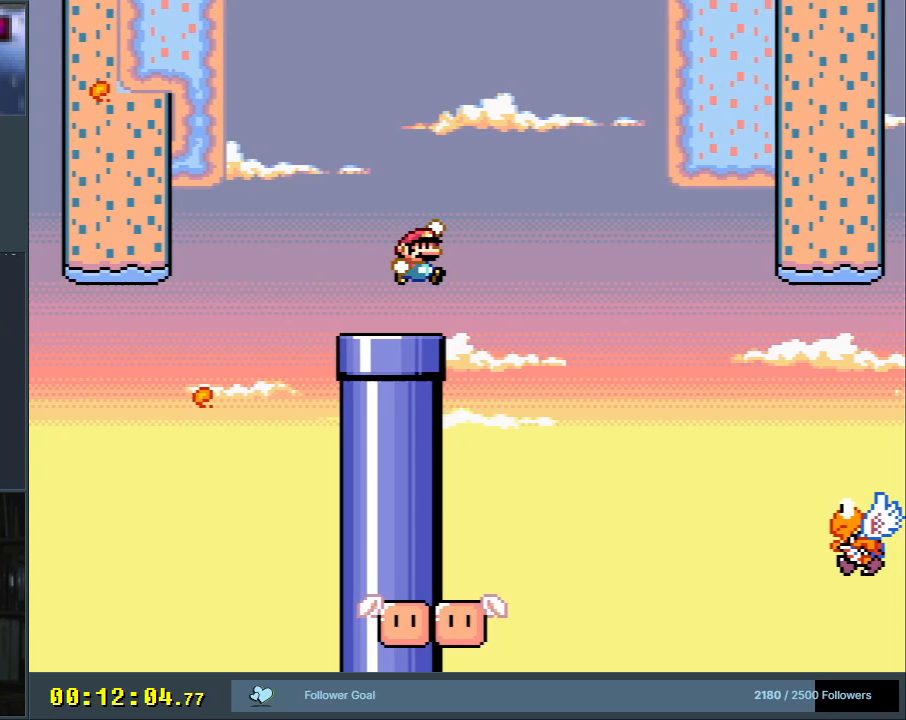
Gameplay with a controller (Nintendo layout); each line is a JSON object with the inputs held at the frame after it. "events" lists button and stick changes between this image and that frame as [ms after this image, input, new state], when the widget could be followed in between. Not read: L3 R3.
{"buttons": ["Y"], "events": [[83, "DPAD_RIGHT", "up"], [150, "B", "up"], [233, "DPAD_LEFT", "down"], [383, "DPAD_LEFT", "up"]]}
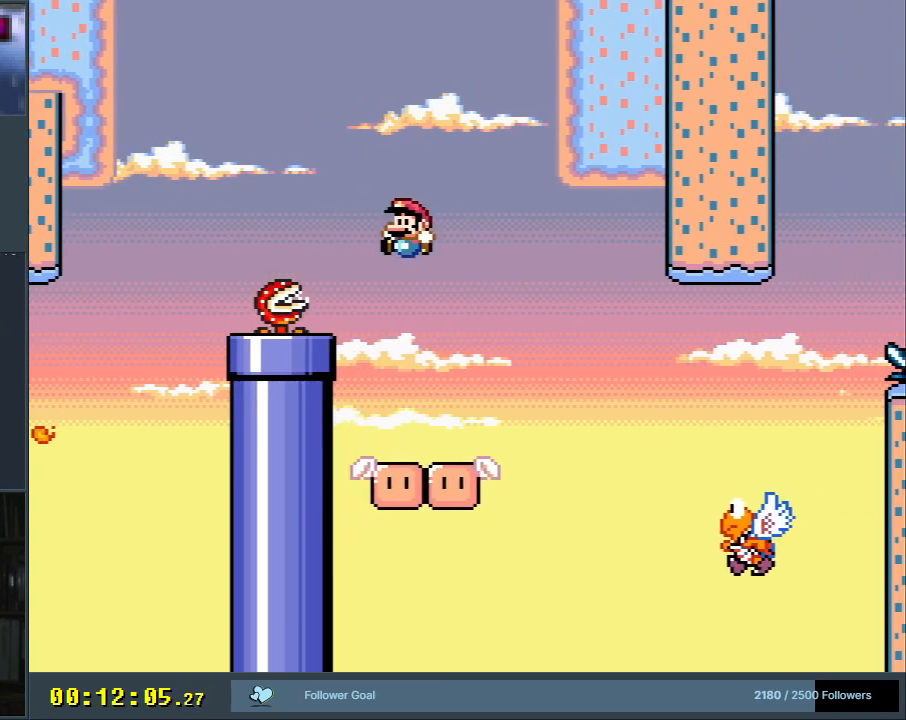
{"buttons": ["Y", "DPAD_RIGHT"], "events": [[33, "DPAD_RIGHT", "down"], [167, "DPAD_RIGHT", "up"], [233, "DPAD_RIGHT", "down"], [283, "B", "down"], [367, "B", "up"], [450, "Y", "up"], [500, "Y", "down"]]}
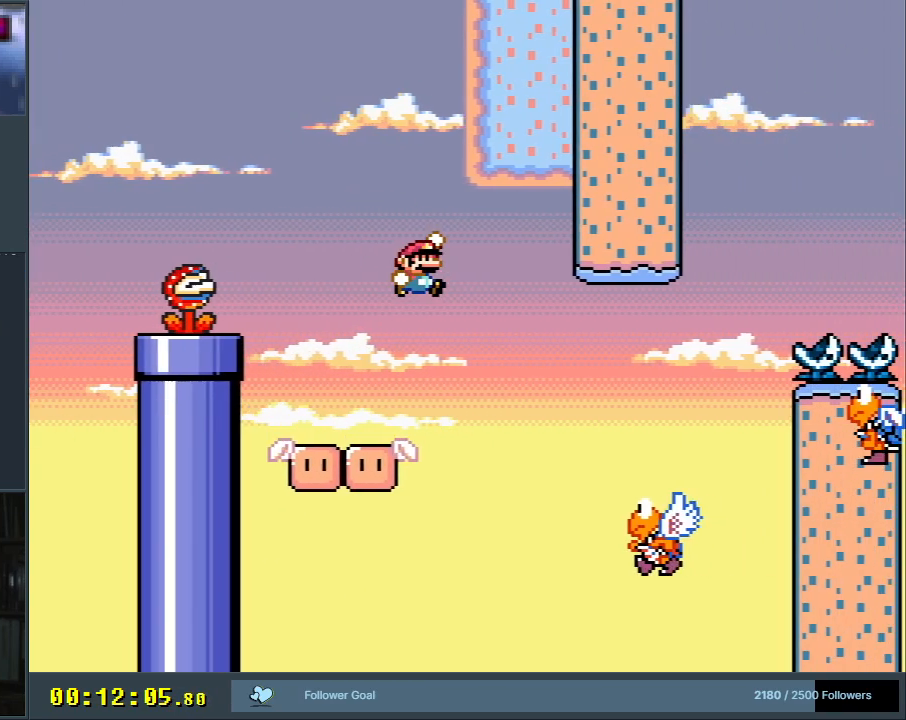
{"buttons": ["B", "Y"], "events": [[283, "B", "down"], [500, "DPAD_RIGHT", "up"]]}
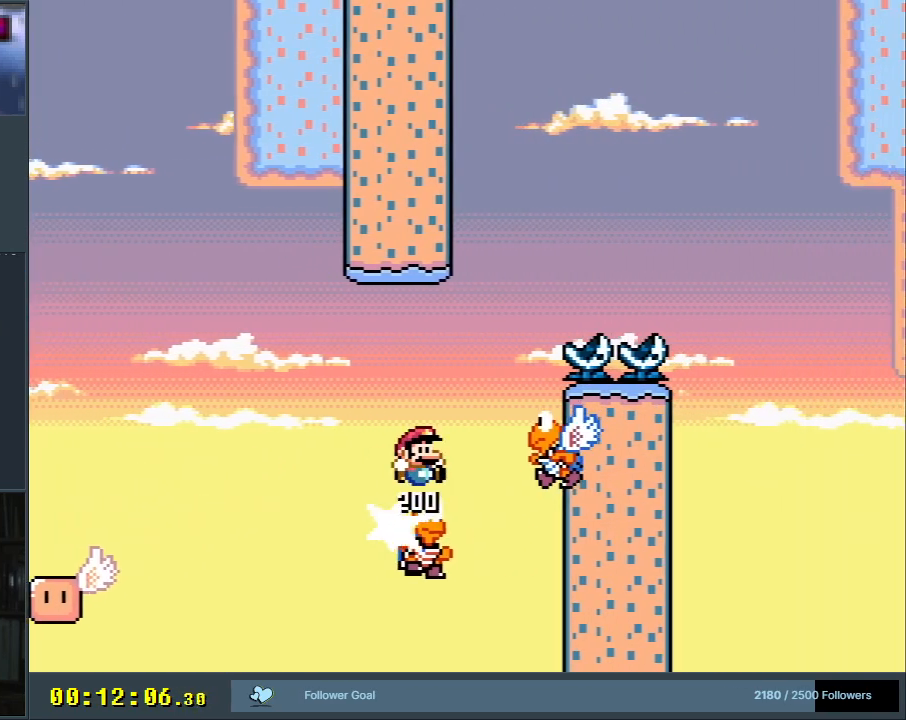
{"buttons": ["B", "Y", "DPAD_RIGHT"], "events": [[100, "B", "up"], [100, "DPAD_LEFT", "down"], [283, "DPAD_LEFT", "up"], [400, "B", "down"], [400, "DPAD_RIGHT", "down"]]}
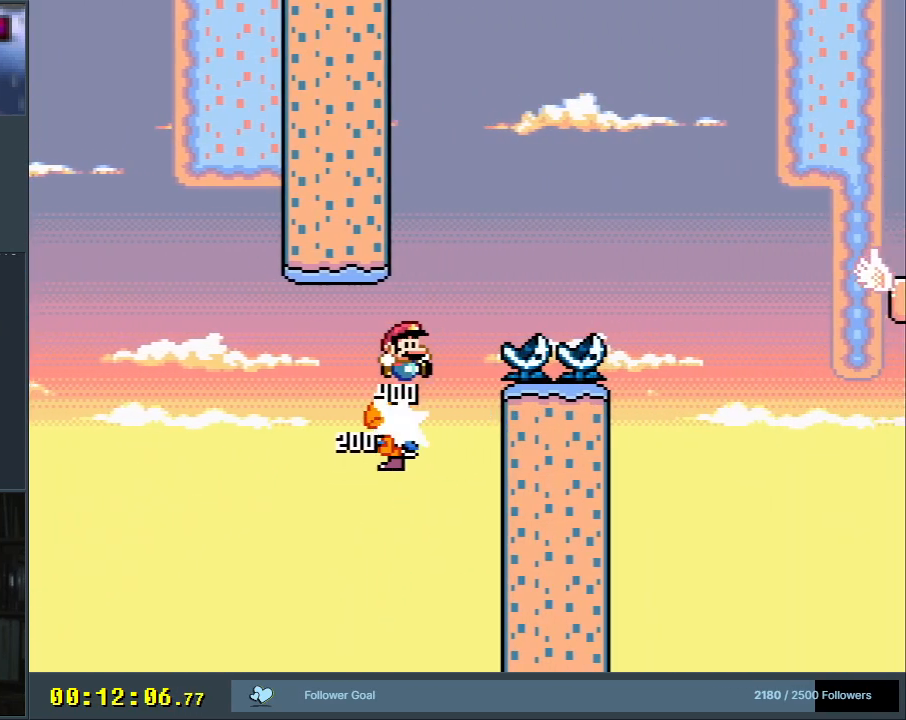
{"buttons": ["B", "Y", "DPAD_RIGHT"], "events": []}
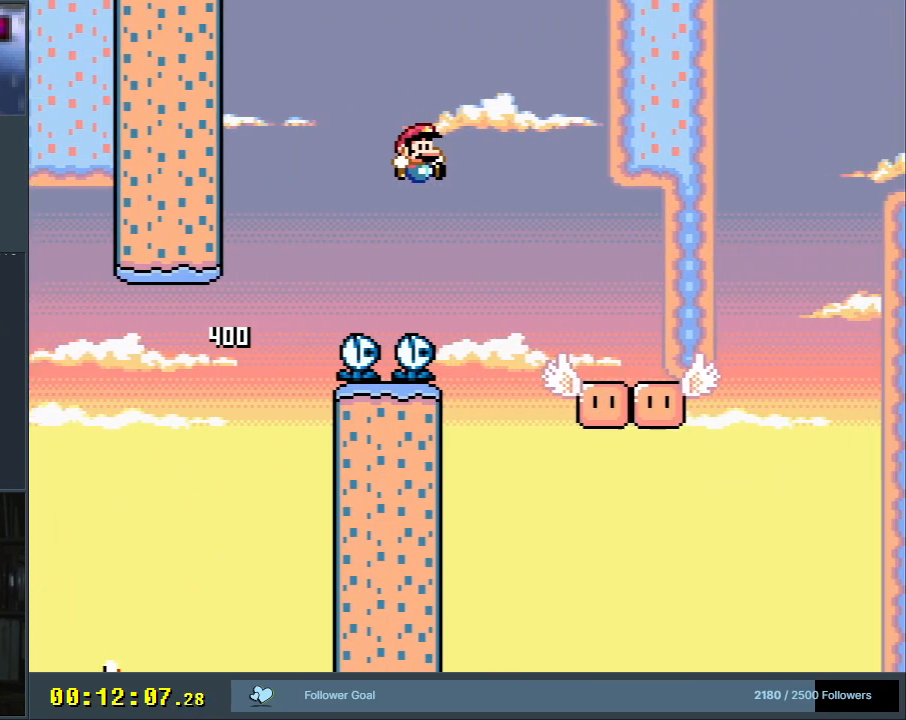
{"buttons": ["B", "Y", "DPAD_LEFT"], "events": [[50, "DPAD_RIGHT", "up"], [133, "B", "up"], [200, "DPAD_LEFT", "down"], [317, "DPAD_LEFT", "up"], [417, "B", "down"], [417, "DPAD_LEFT", "down"]]}
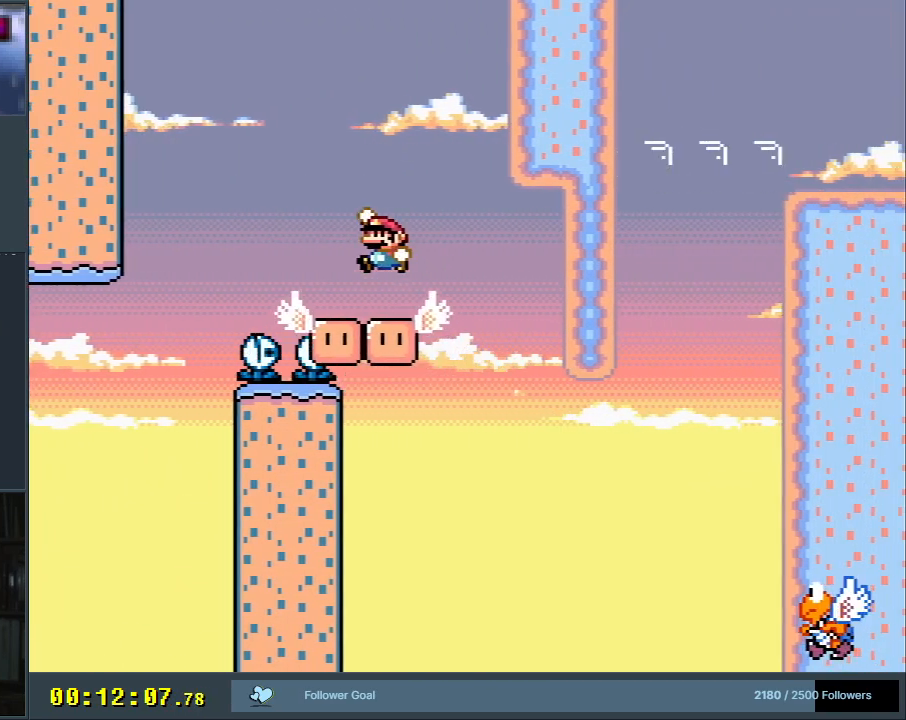
{"buttons": ["Y"], "events": [[167, "DPAD_LEFT", "up"], [250, "B", "up"], [317, "DPAD_RIGHT", "down"], [433, "DPAD_RIGHT", "up"]]}
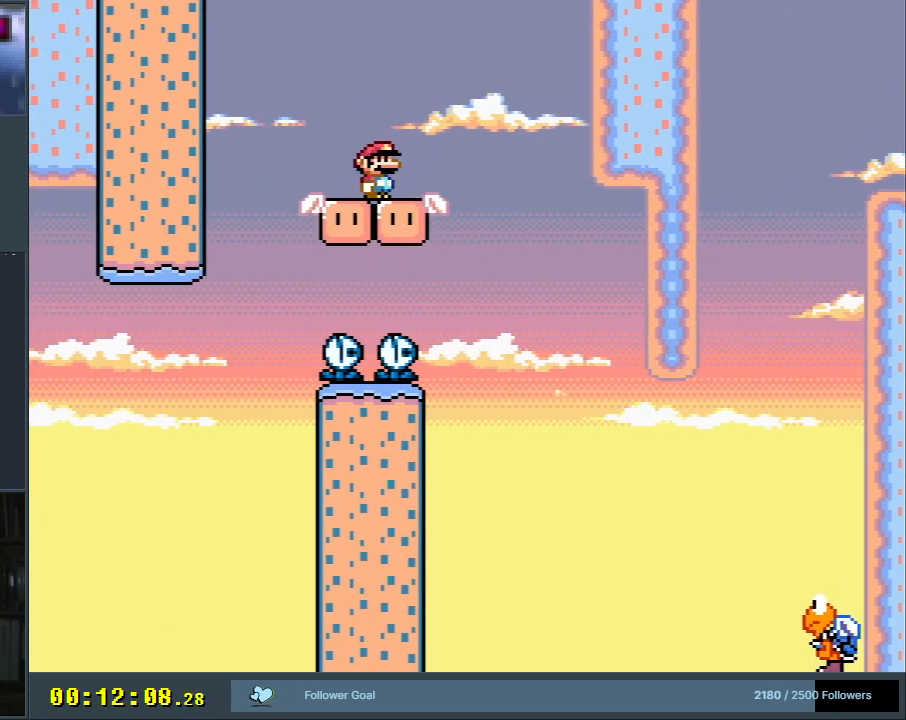
{"buttons": ["Y"], "events": []}
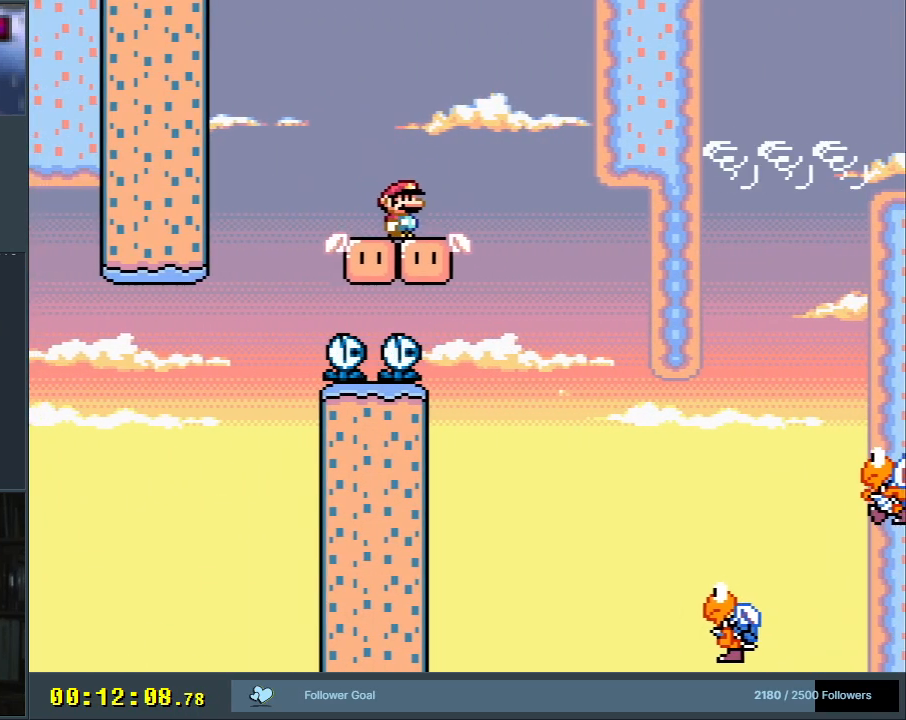
{"buttons": ["Y"], "events": [[250, "B", "down"], [333, "B", "up"]]}
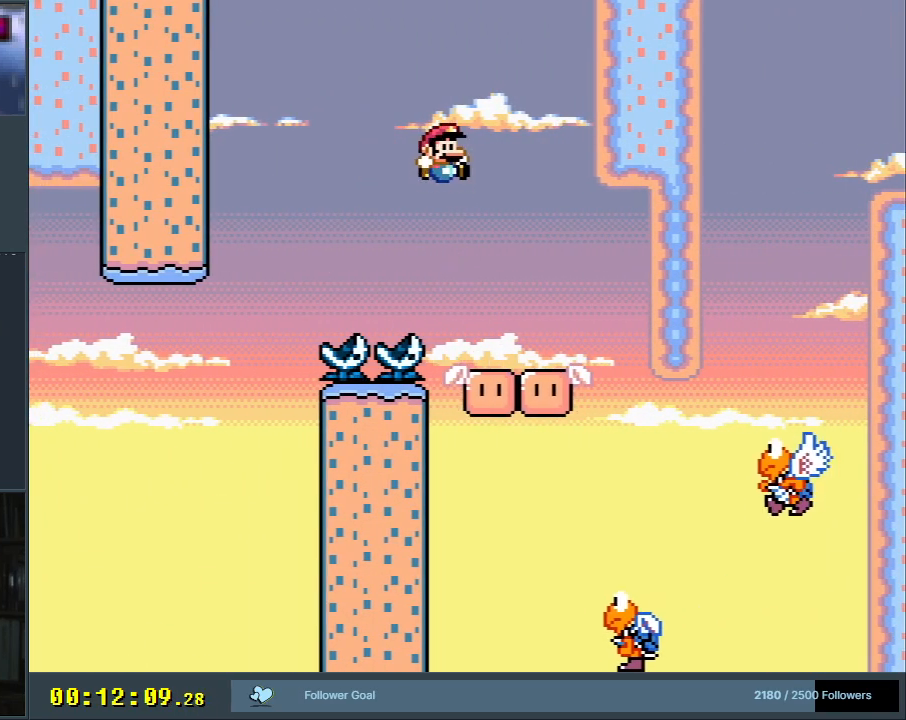
{"buttons": ["B", "Y"], "events": [[50, "DPAD_RIGHT", "down"], [167, "DPAD_RIGHT", "up"], [350, "DPAD_RIGHT", "down"], [433, "B", "down"], [500, "DPAD_RIGHT", "up"]]}
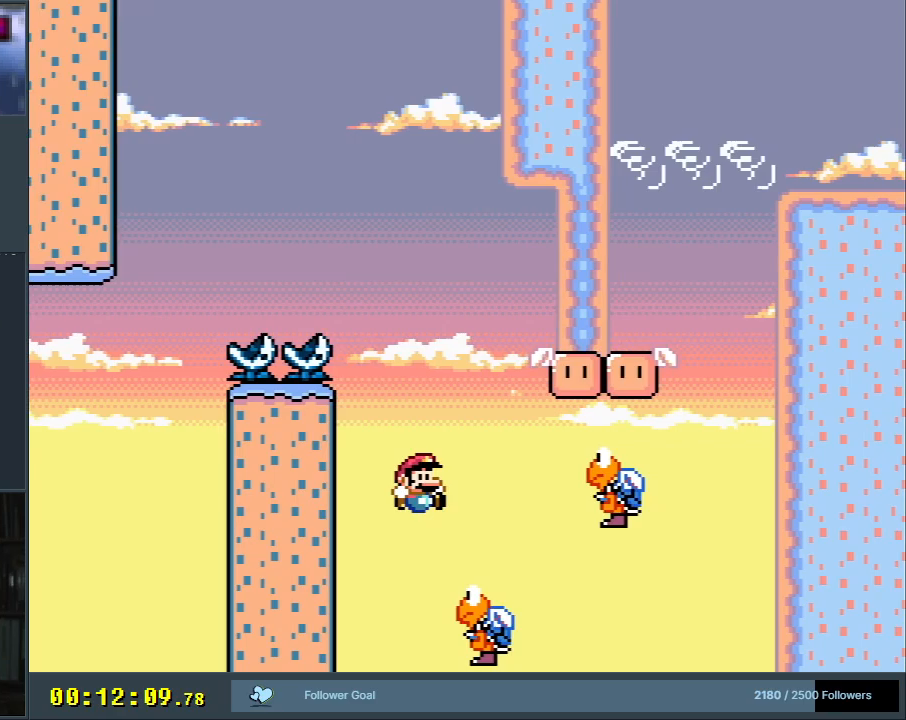
{"buttons": ["B", "Y", "DPAD_RIGHT"], "events": [[167, "DPAD_LEFT", "down"], [317, "DPAD_LEFT", "up"], [417, "DPAD_RIGHT", "down"]]}
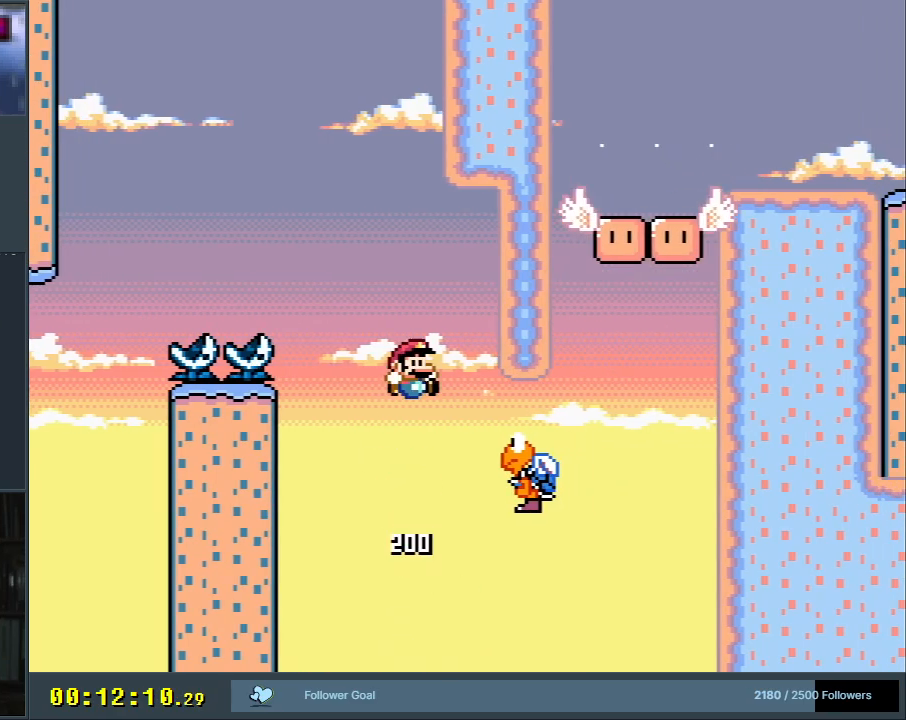
{"buttons": ["B", "Y", "DPAD_LEFT"], "events": [[117, "B", "up"], [300, "B", "down"], [383, "DPAD_RIGHT", "up"], [450, "DPAD_LEFT", "down"]]}
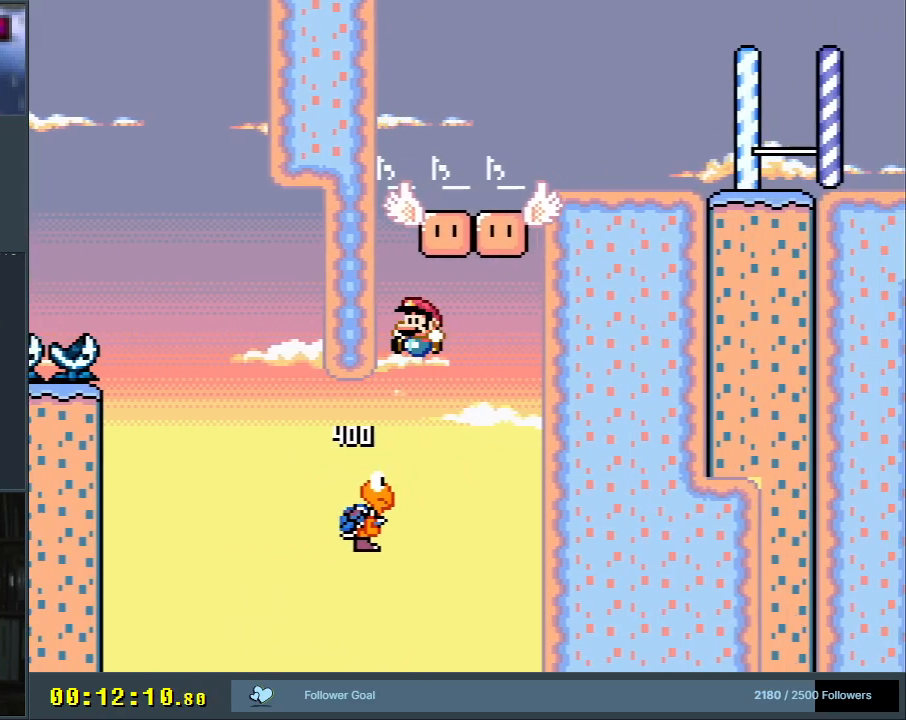
{"buttons": ["Y"], "events": [[267, "DPAD_LEFT", "up"], [367, "B", "up"], [450, "DPAD_RIGHT", "down"], [483, "DPAD_RIGHT", "up"]]}
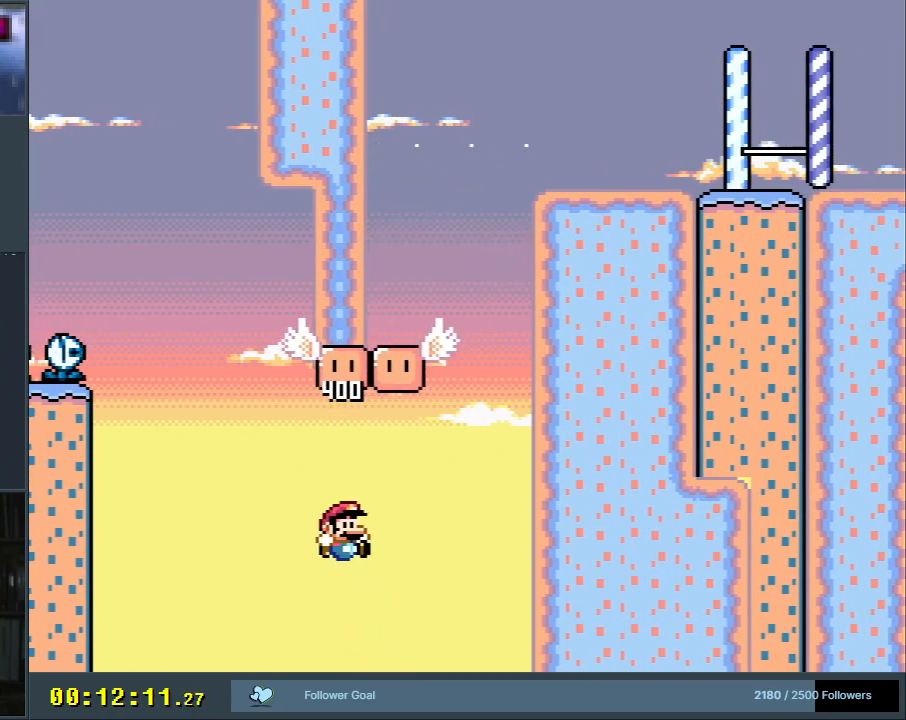
{"buttons": [], "events": [[67, "Y", "up"]]}
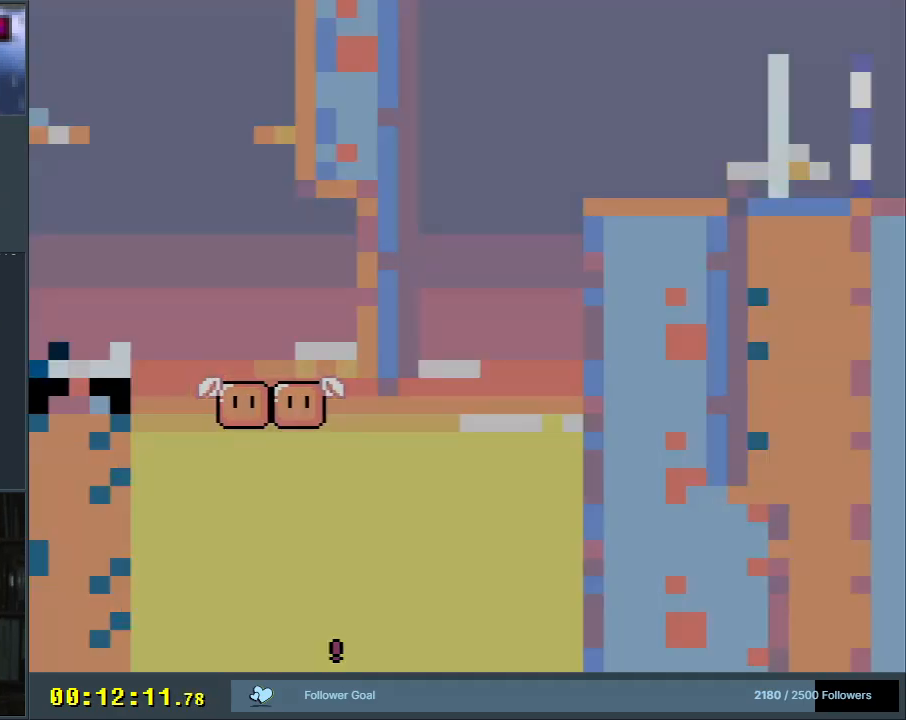
{"buttons": [], "events": []}
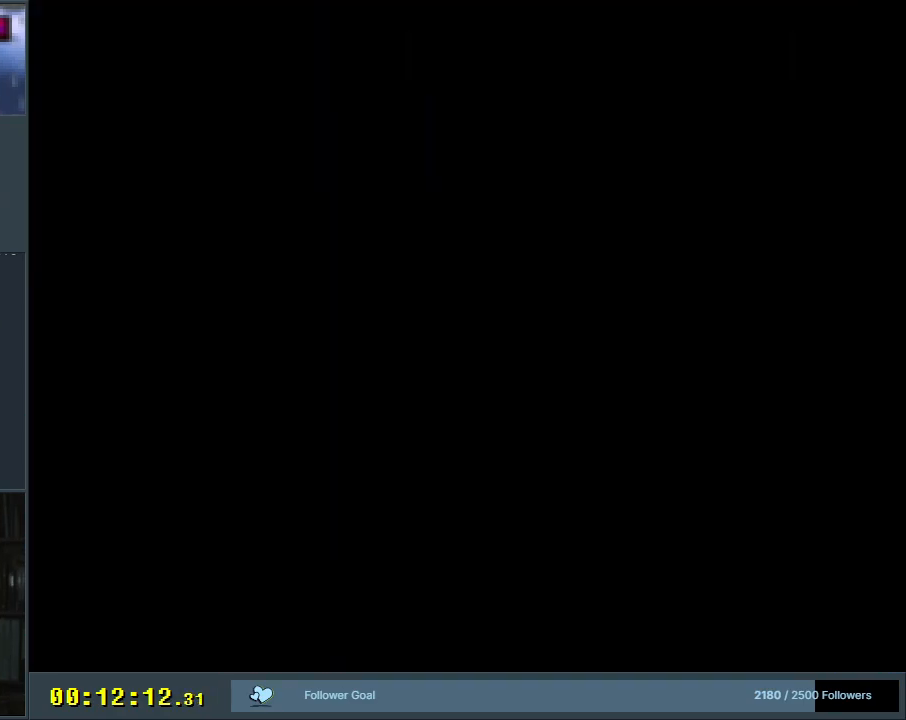
{"buttons": [], "events": []}
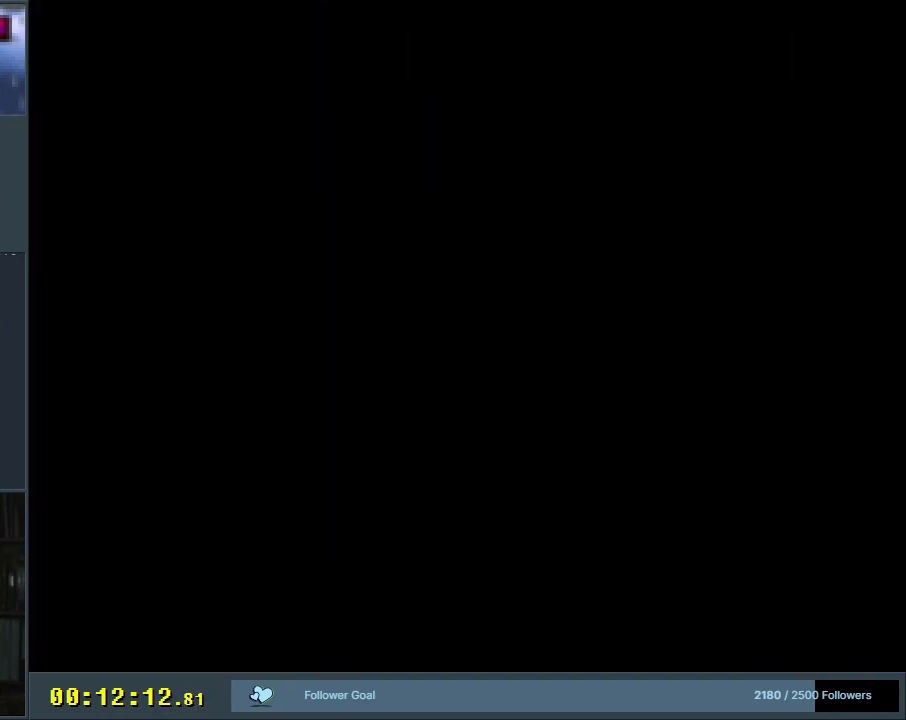
{"buttons": [], "events": []}
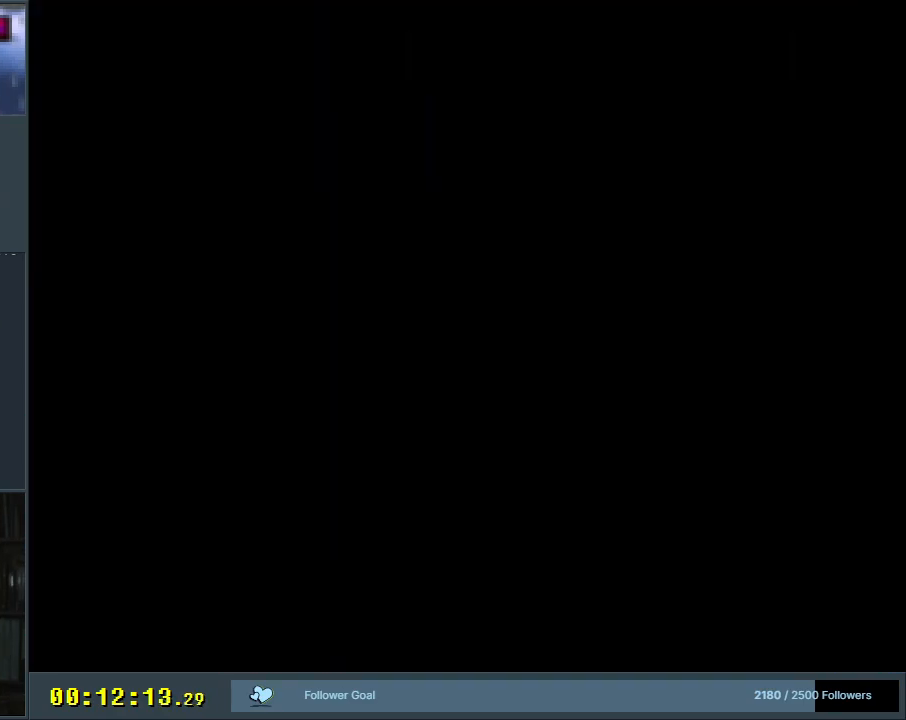
{"buttons": ["Y", "DPAD_RIGHT"], "events": [[133, "Y", "down"], [400, "DPAD_RIGHT", "down"]]}
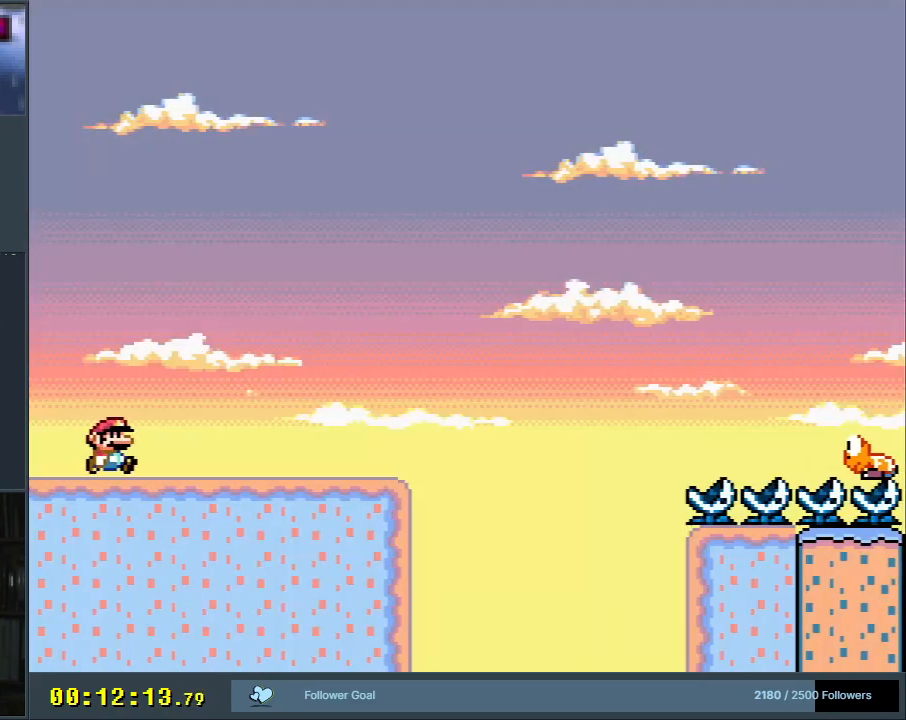
{"buttons": ["Y", "DPAD_RIGHT"], "events": []}
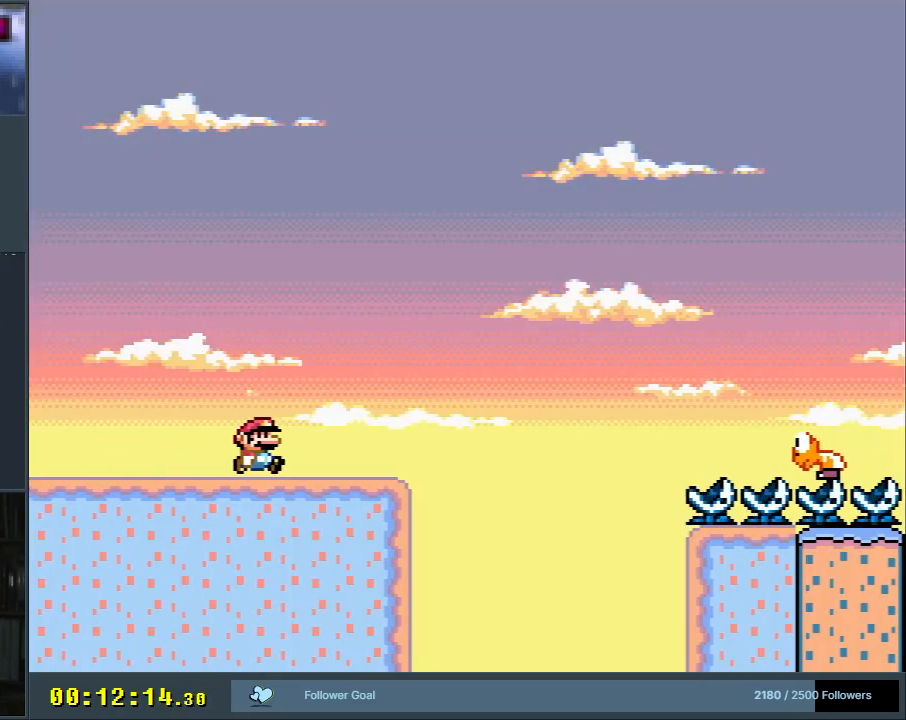
{"buttons": ["B", "Y", "DPAD_RIGHT"], "events": [[100, "B", "down"]]}
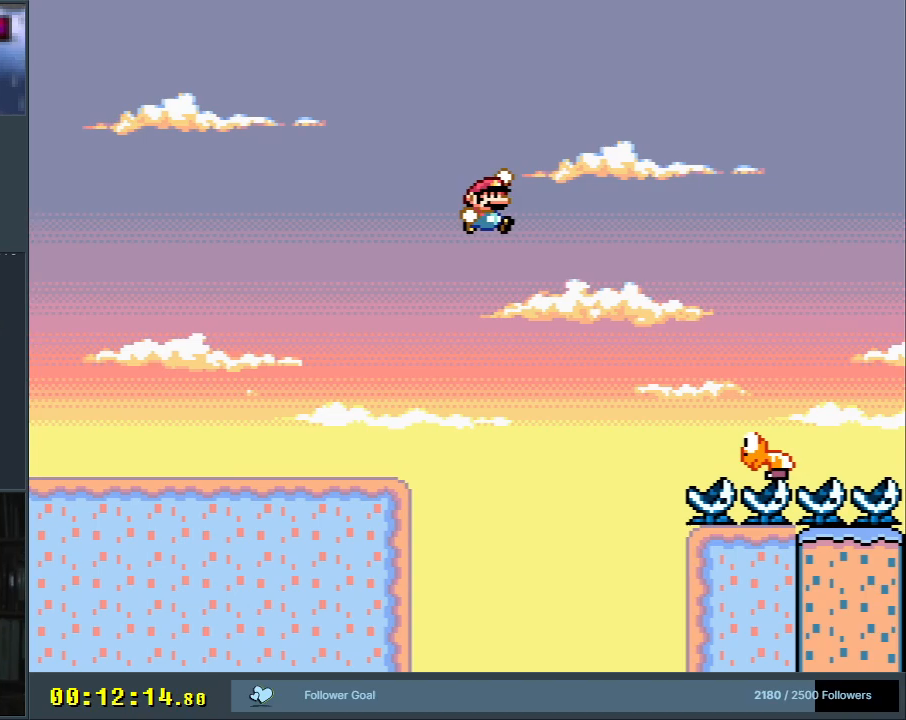
{"buttons": ["B", "Y", "DPAD_RIGHT"], "events": [[67, "B", "up"], [217, "B", "down"]]}
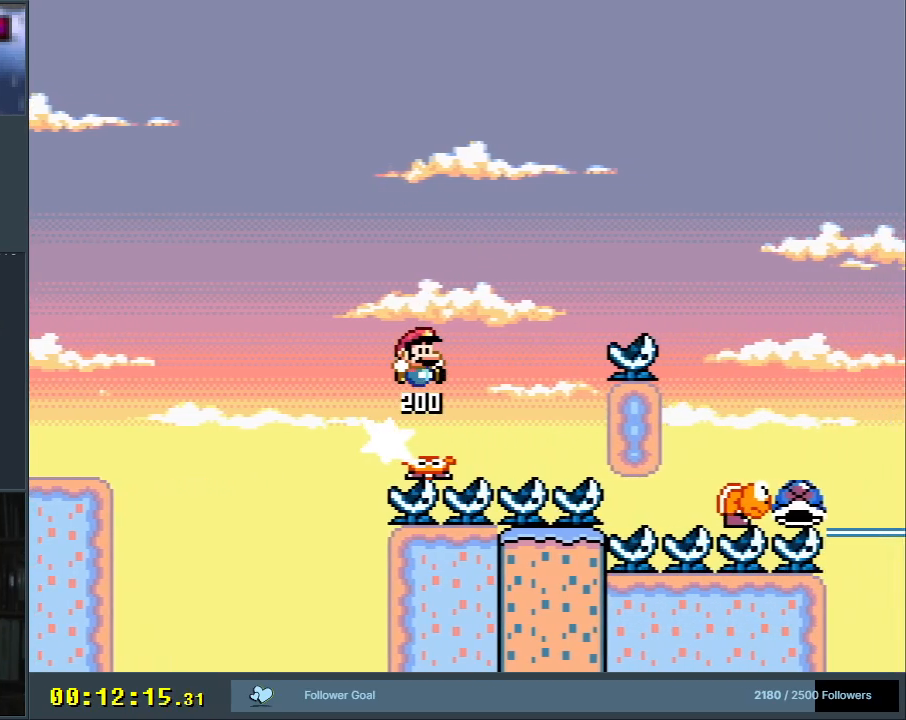
{"buttons": ["Y"], "events": [[283, "B", "up"], [483, "DPAD_RIGHT", "up"]]}
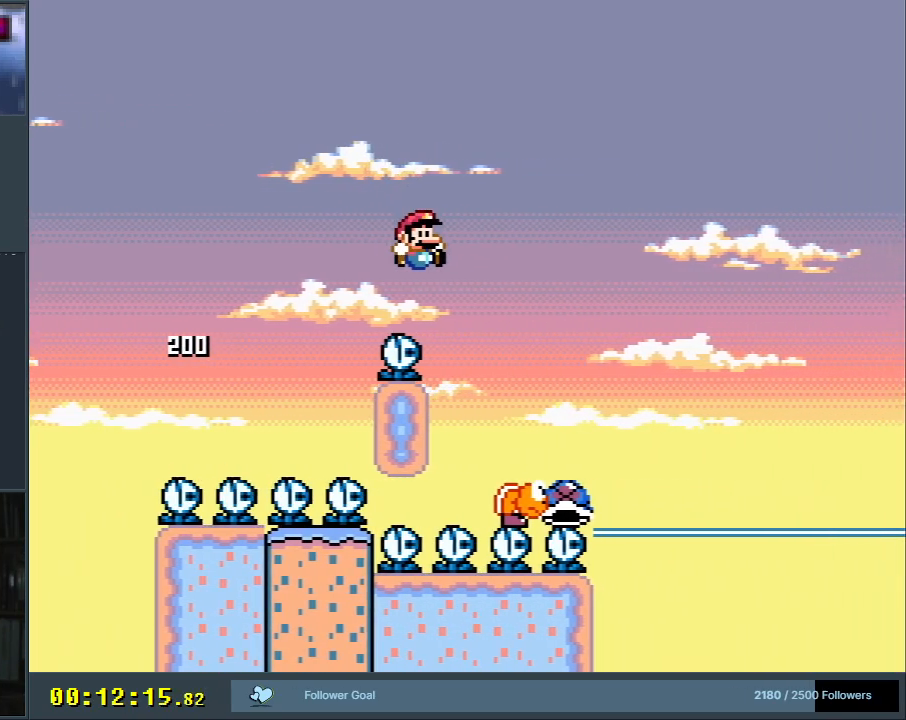
{"buttons": ["B", "Y", "DPAD_RIGHT"], "events": [[100, "DPAD_LEFT", "down"], [117, "B", "down"], [183, "DPAD_LEFT", "up"], [183, "DPAD_UP", "down"], [200, "DPAD_RIGHT", "down"], [217, "DPAD_UP", "up"]]}
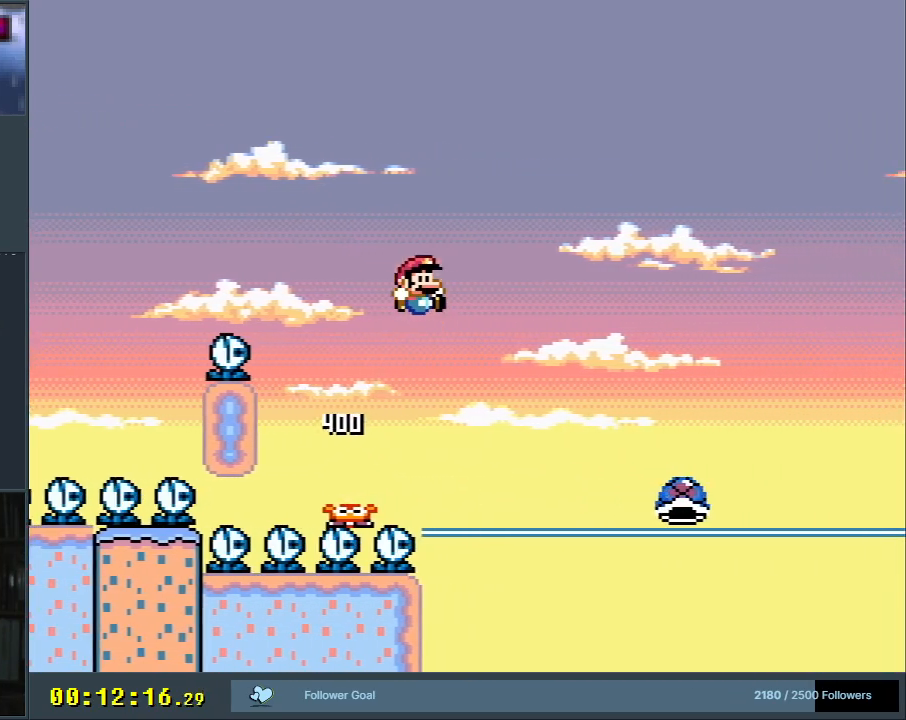
{"buttons": ["B", "Y", "DPAD_RIGHT"], "events": []}
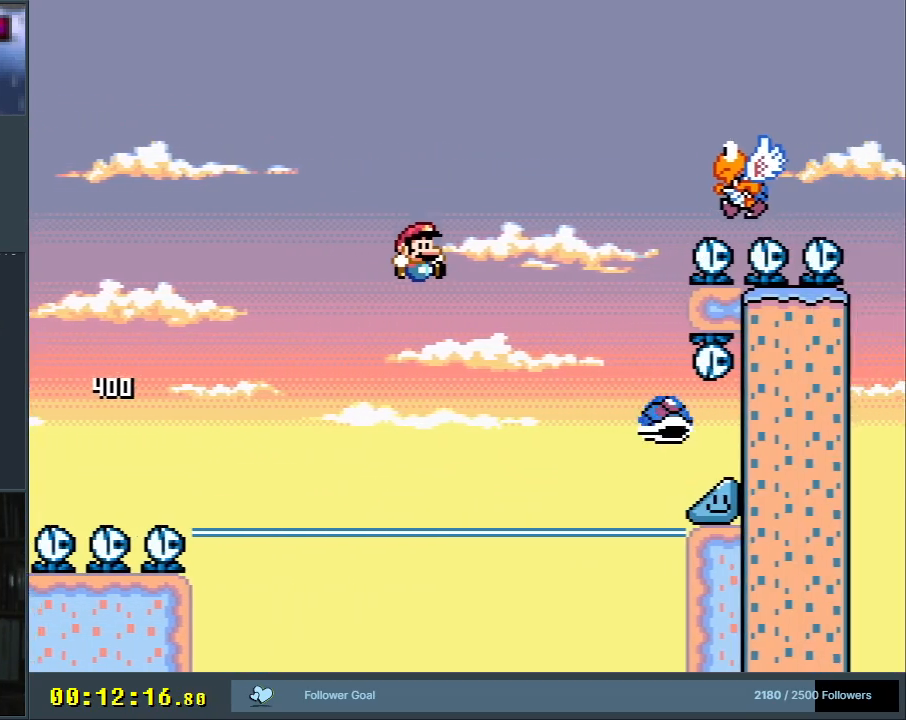
{"buttons": ["B", "Y"], "events": [[250, "DPAD_RIGHT", "up"], [267, "DPAD_UP", "down"], [300, "DPAD_UP", "up"], [317, "DPAD_LEFT", "down"], [467, "DPAD_LEFT", "up"]]}
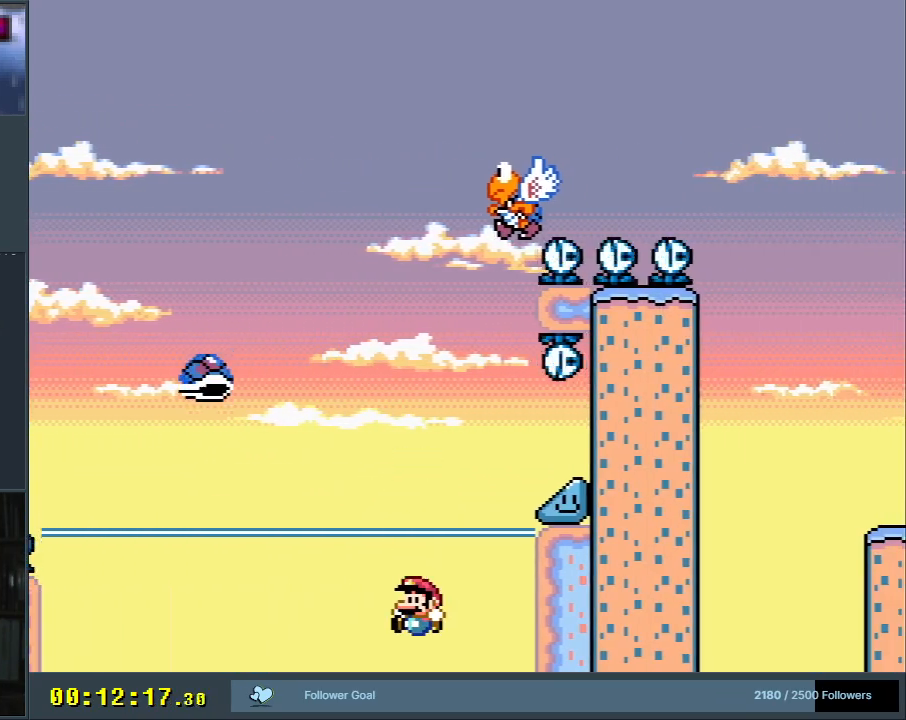
{"buttons": [], "events": [[33, "B", "up"], [50, "Y", "up"]]}
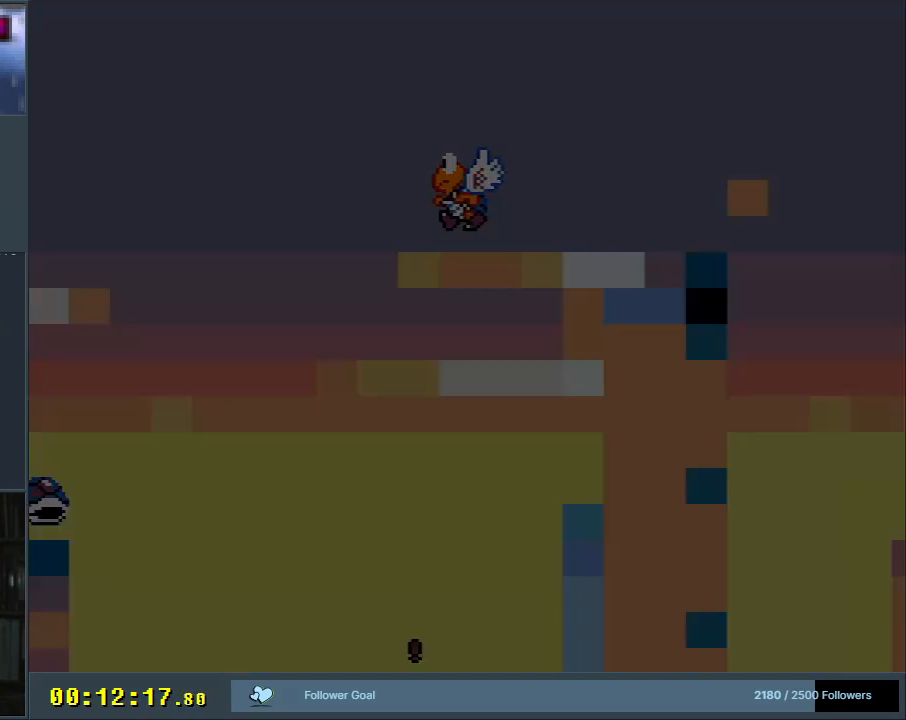
{"buttons": [], "events": []}
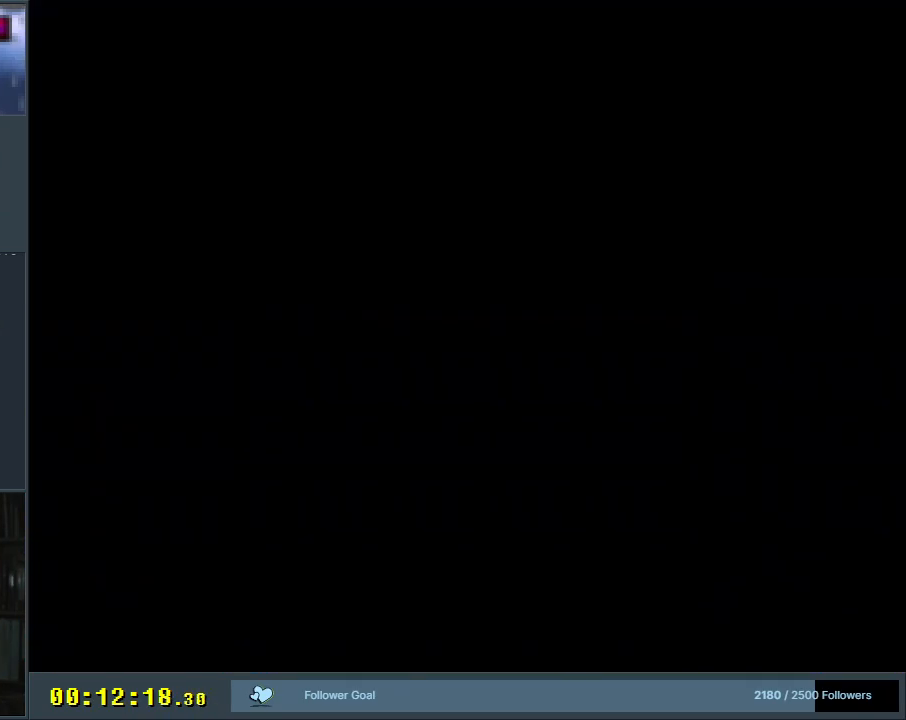
{"buttons": [], "events": []}
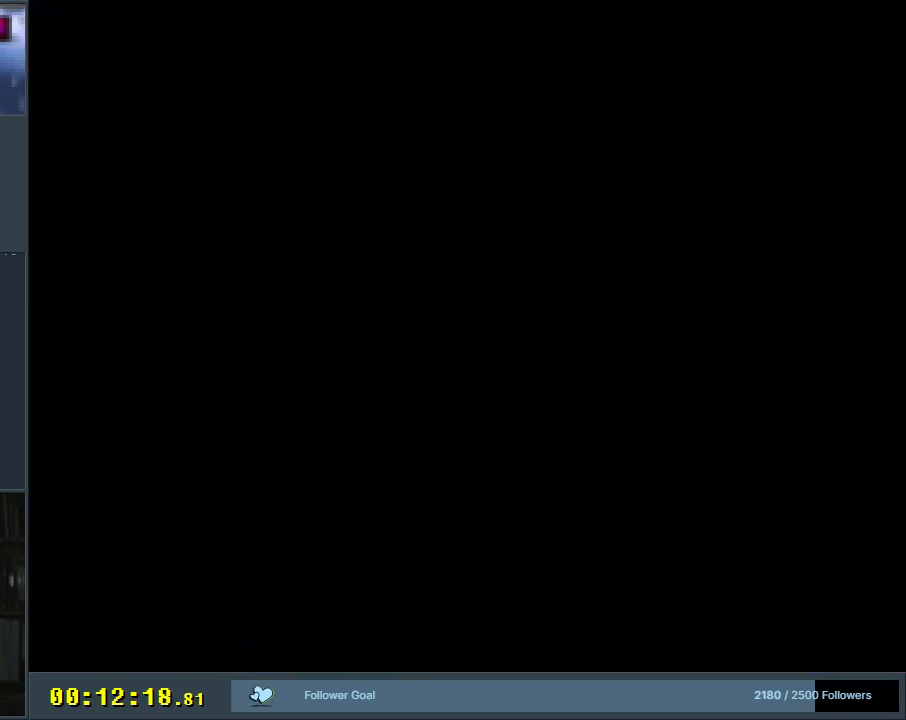
{"buttons": ["Y", "DPAD_RIGHT"], "events": [[67, "Y", "down"], [383, "DPAD_RIGHT", "down"]]}
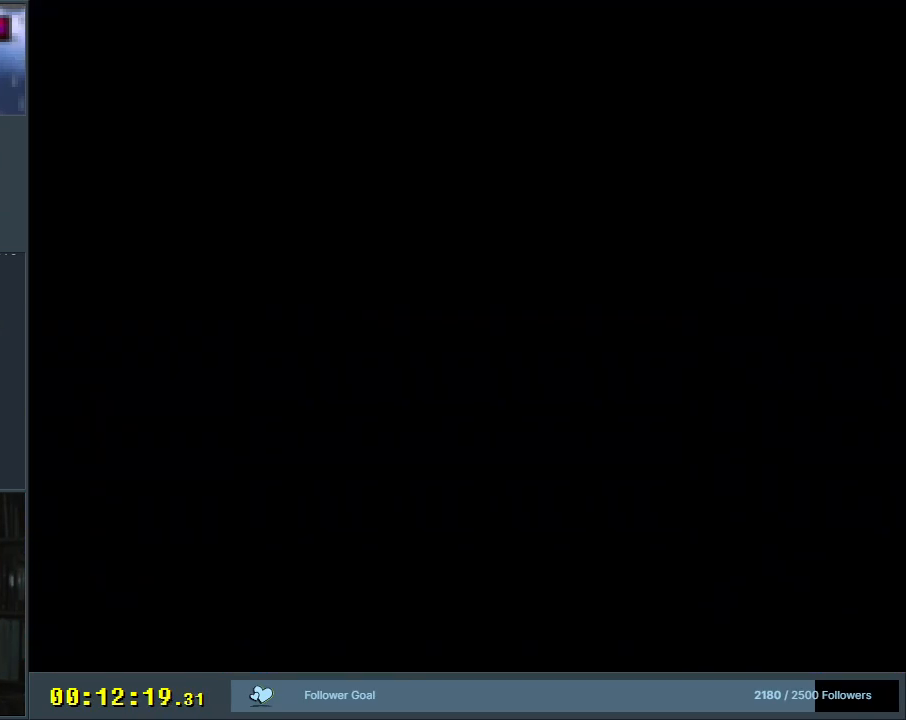
{"buttons": ["Y", "DPAD_RIGHT"], "events": []}